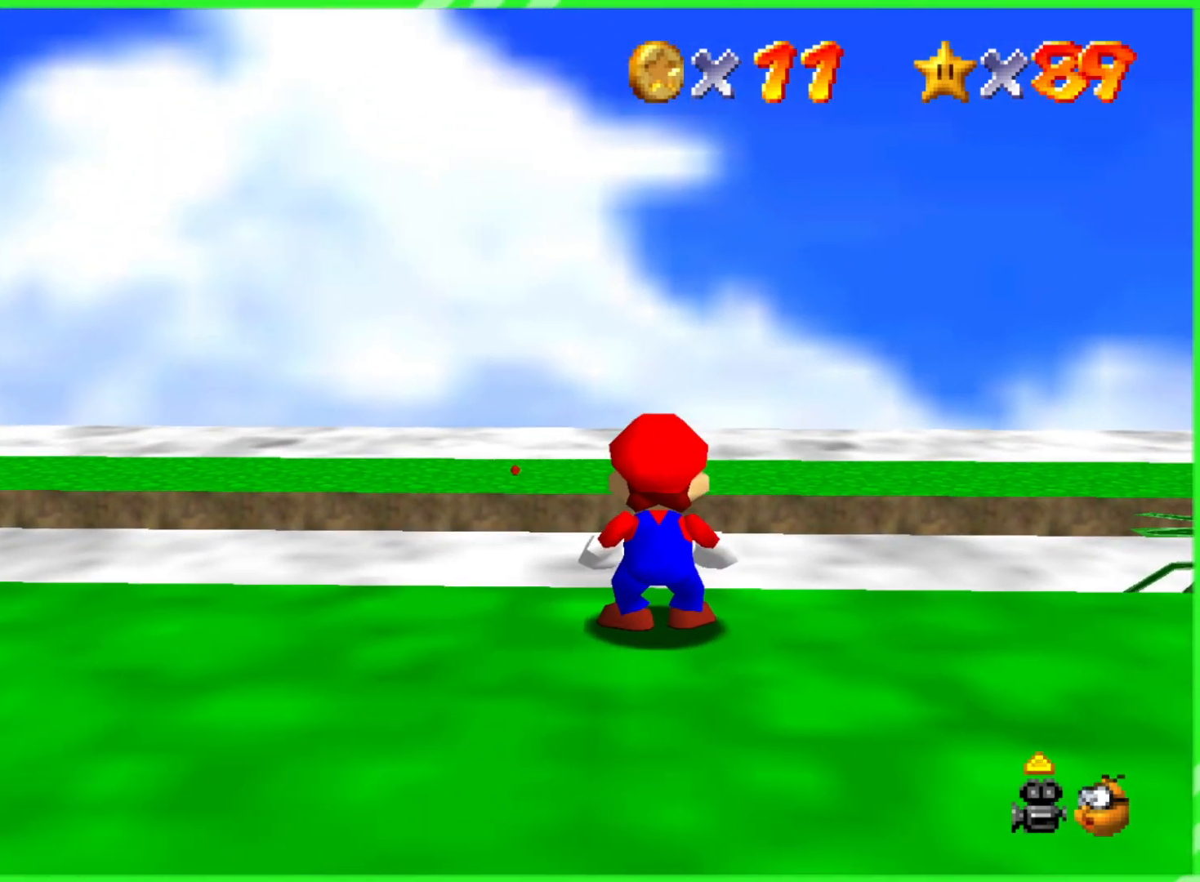
Gameplay with a controller (Nintendo layout); each line is a JSON object with the inputs held at the frame after it. "events" lists button and stick changes between this image and that frame as [ms after this image, input, new state], when the widget could be followed in between. Not read: DPAD_DOWN DPAD_UP L1 L3 R1 R3 X Y.
{"buttons": [], "left_stick": "up", "events": [[117, "C_DOWN", "down"], [117, "C_UP", "up"], [133, "C_DOWN", "up"], [200, "left_stick", "up"]]}
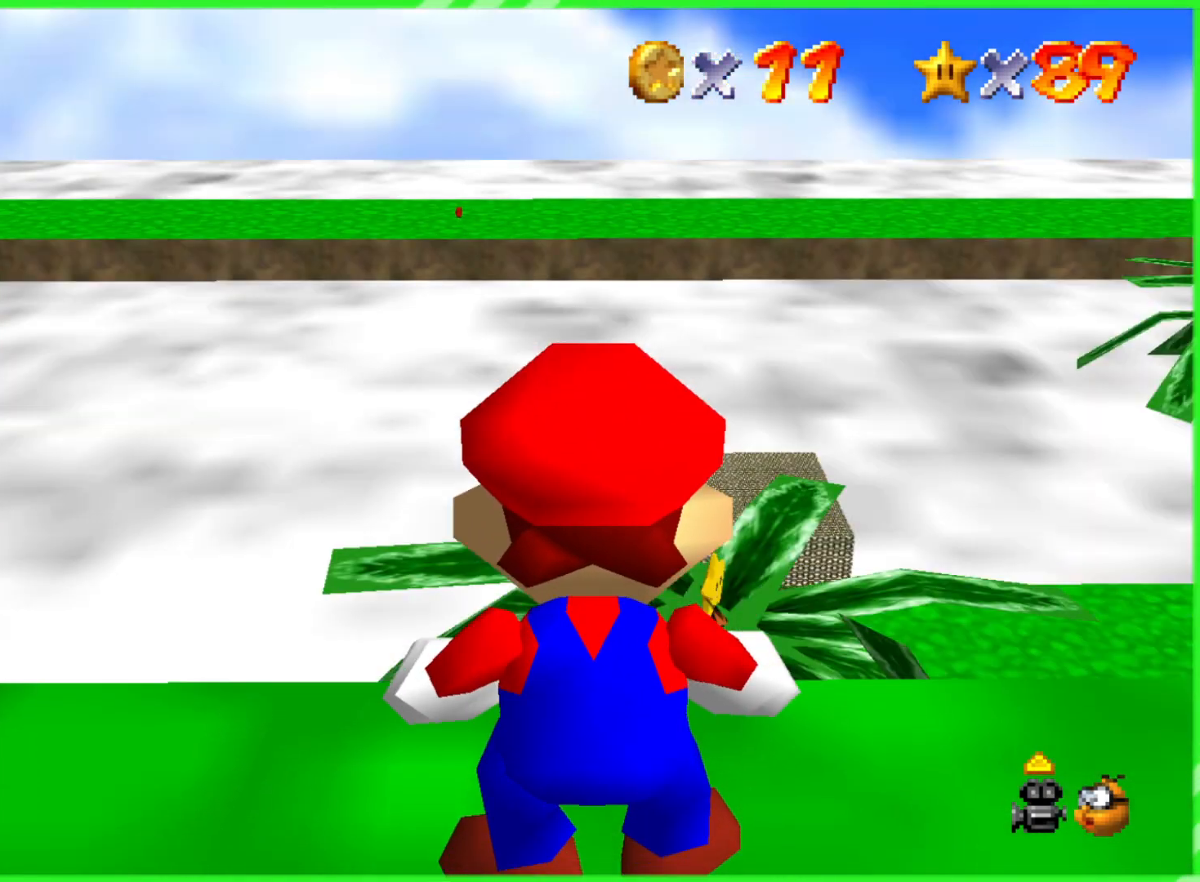
{"buttons": [], "left_stick": "center", "events": [[233, "left_stick", "center"]]}
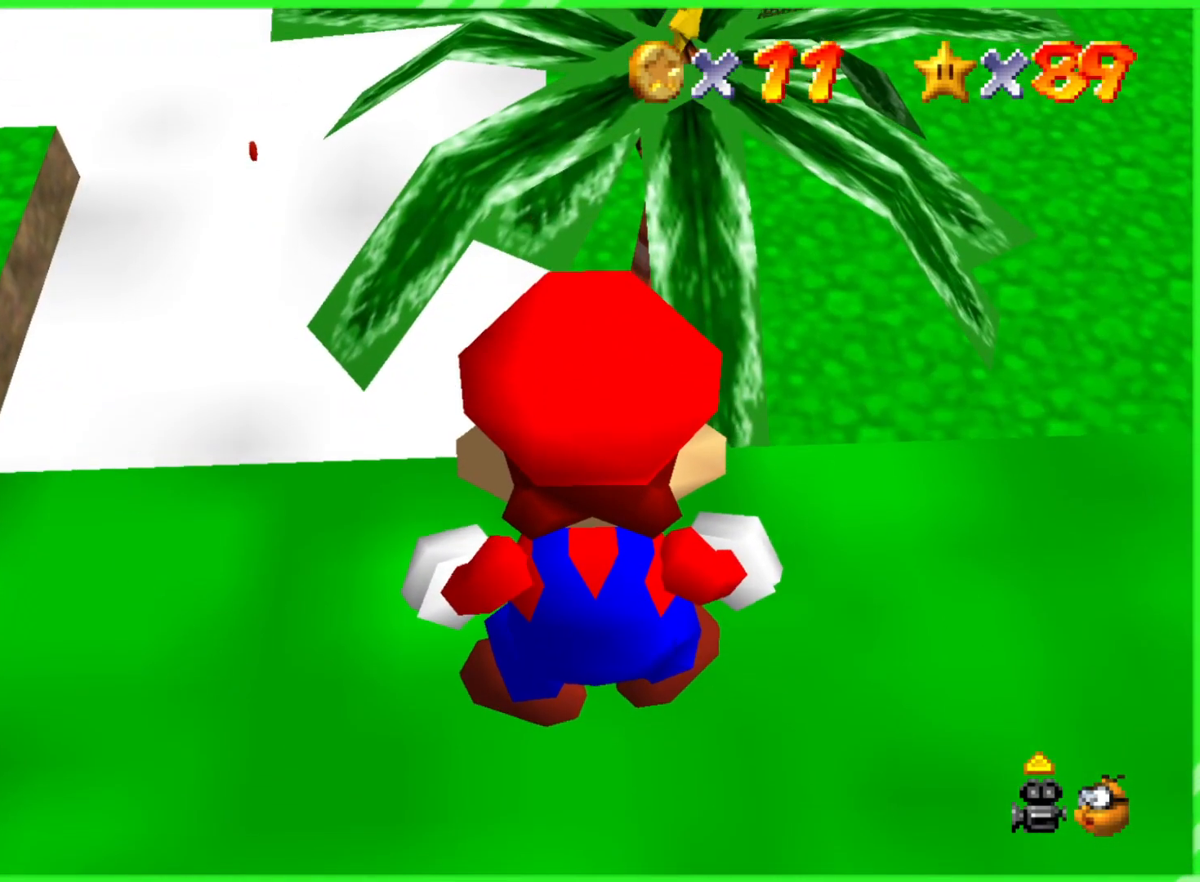
{"buttons": [], "left_stick": "center", "events": [[150, "left_stick", "right"], [217, "left_stick", "center"]]}
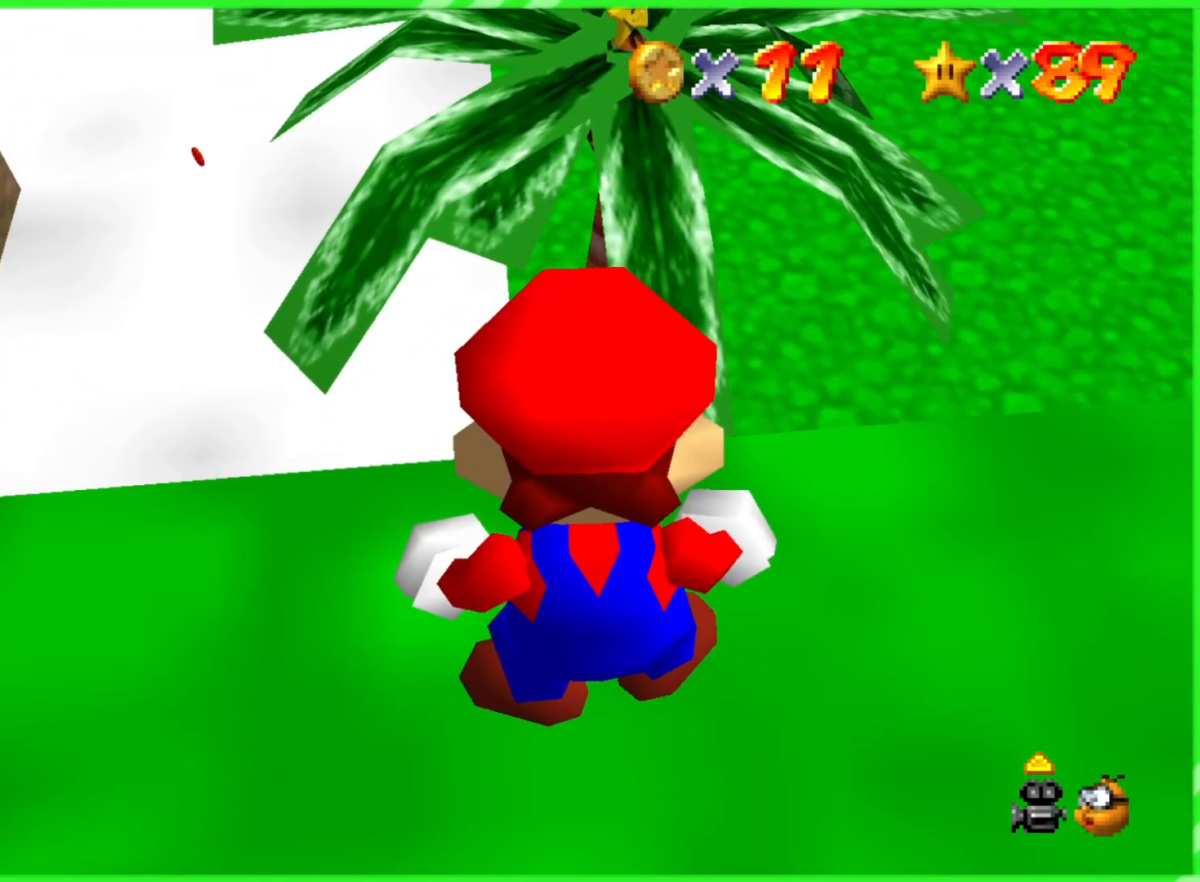
{"buttons": [], "left_stick": "center", "events": [[67, "left_stick", "down"], [183, "left_stick", "center"]]}
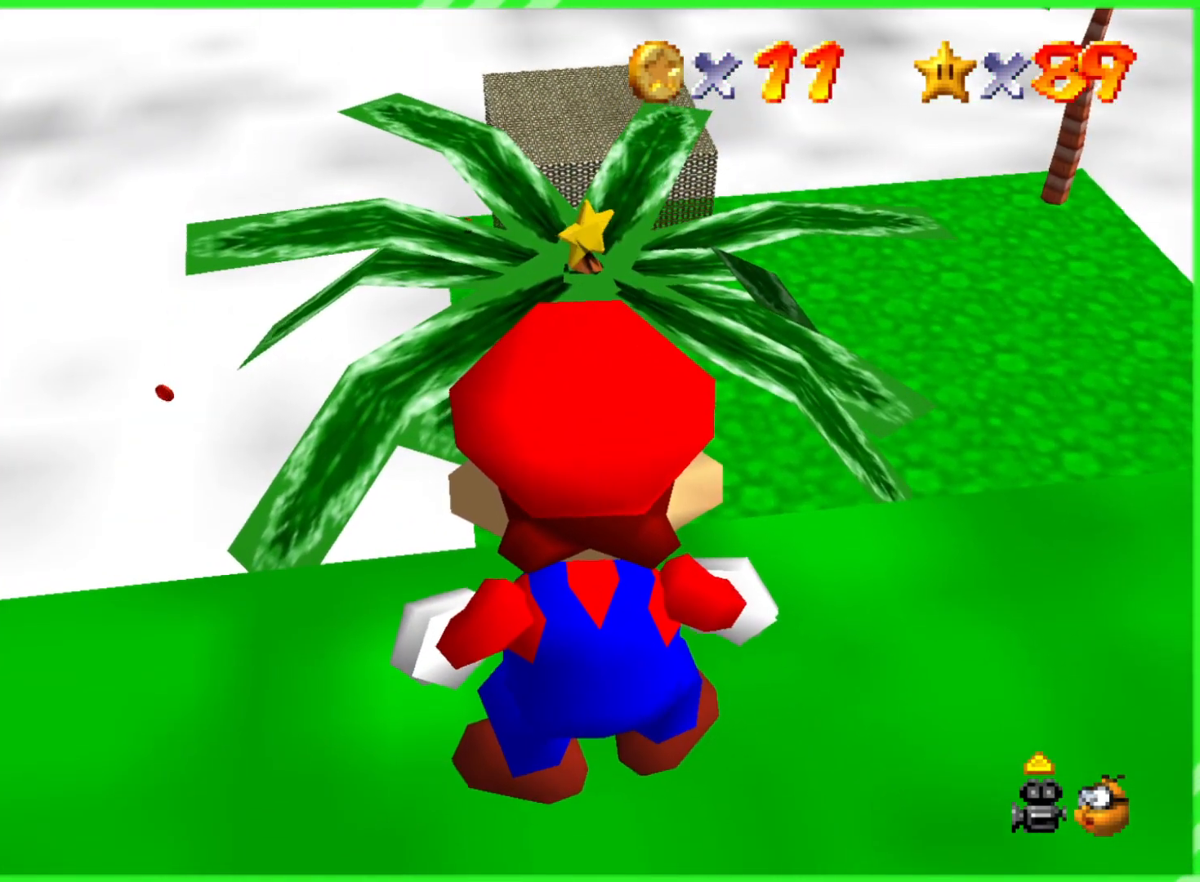
{"buttons": [], "left_stick": "center", "events": []}
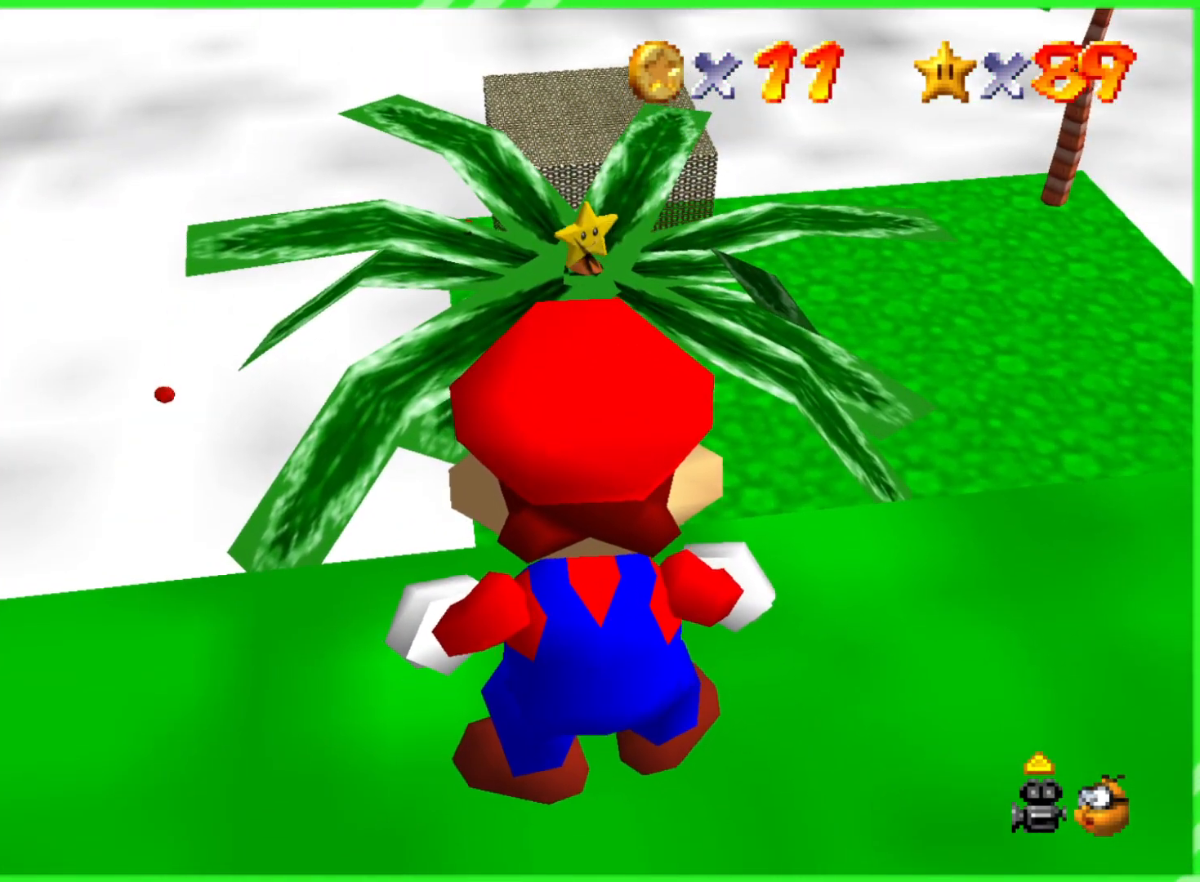
{"buttons": [], "left_stick": "center", "events": [[100, "C_DOWN", "down"], [267, "C_DOWN", "up"]]}
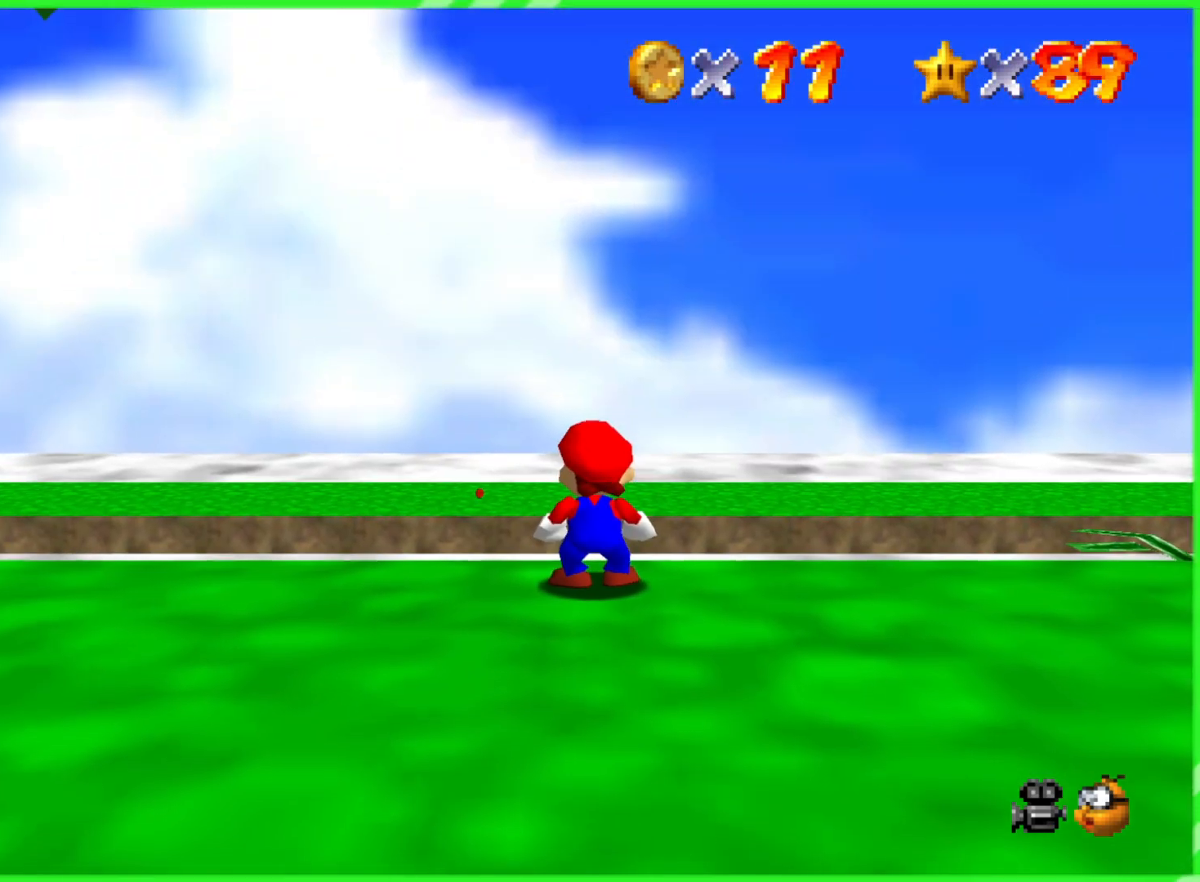
{"buttons": ["A"], "left_stick": "center", "events": [[433, "A", "down"]]}
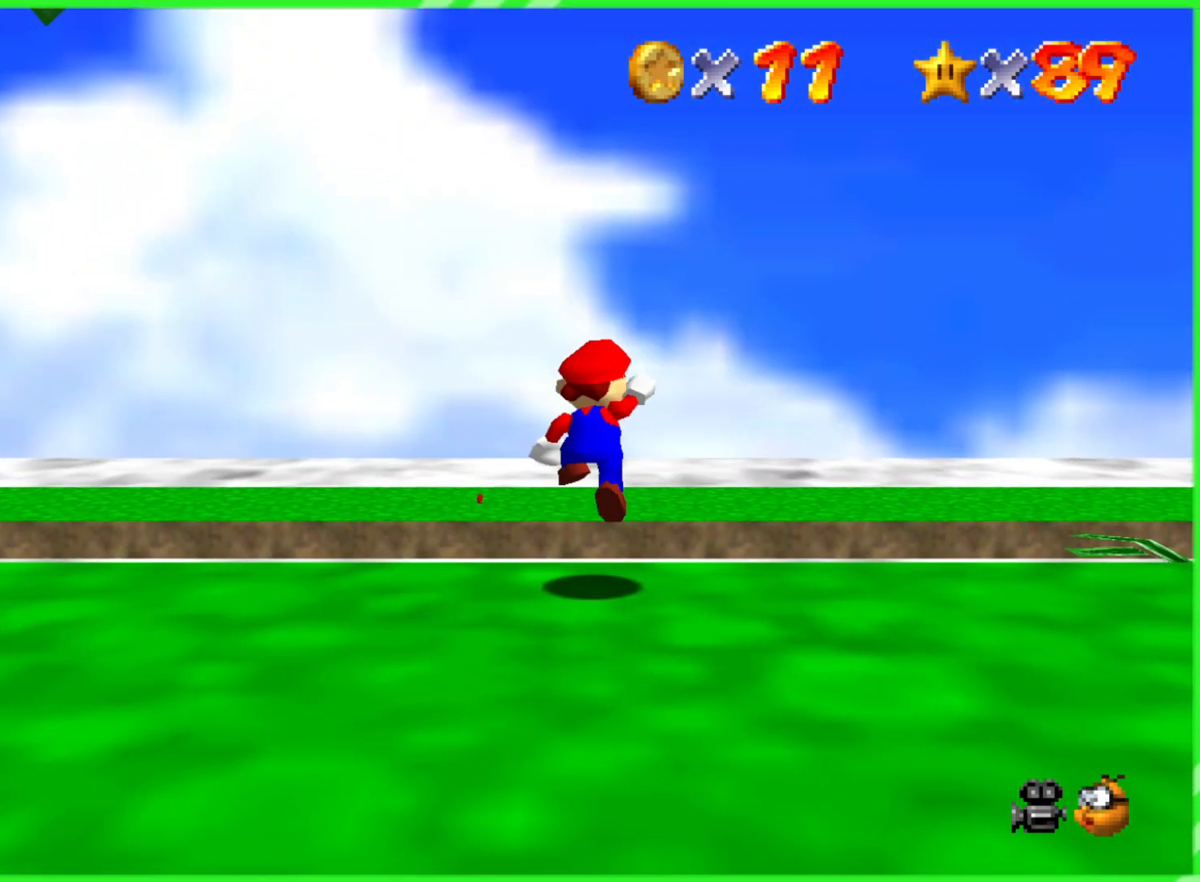
{"buttons": [], "left_stick": "right", "events": [[50, "left_stick", "right"], [333, "A", "up"]]}
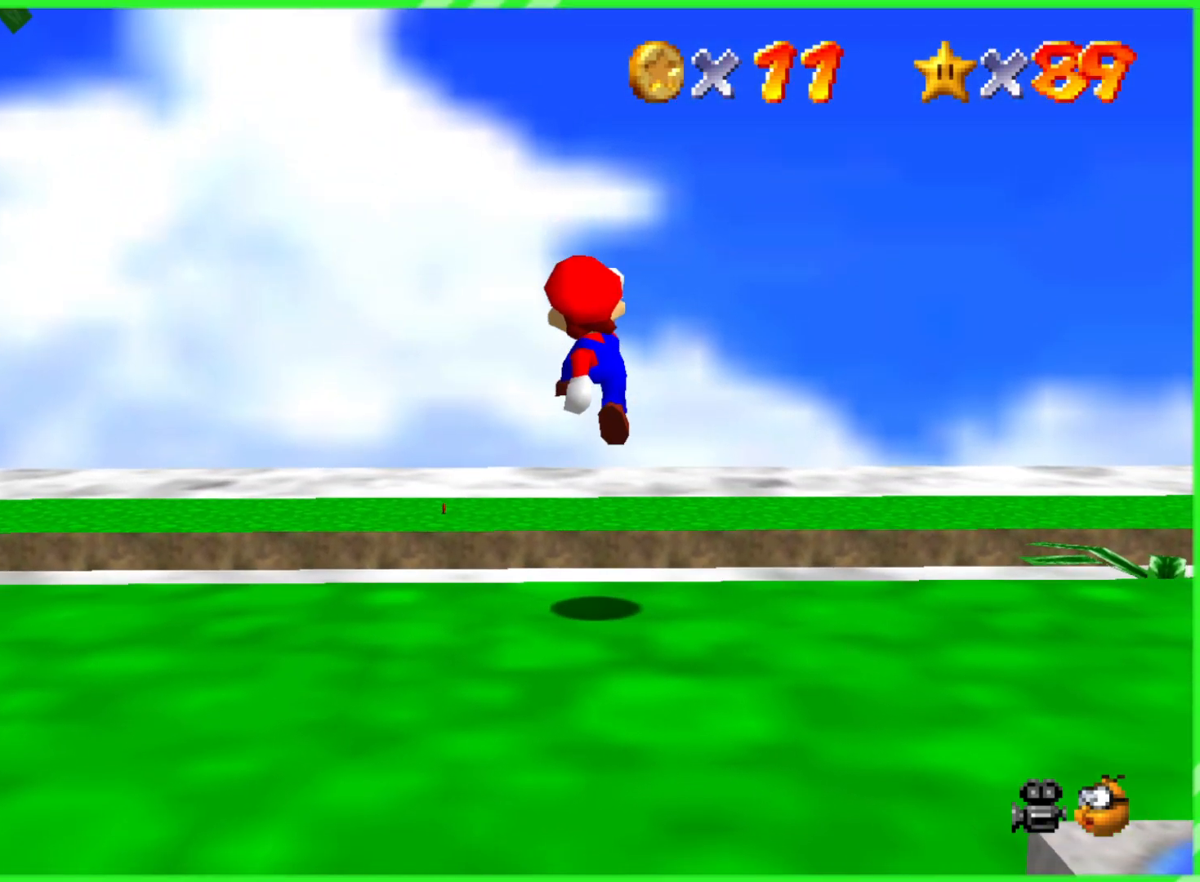
{"buttons": [], "left_stick": "center", "events": [[33, "left_stick", "center"]]}
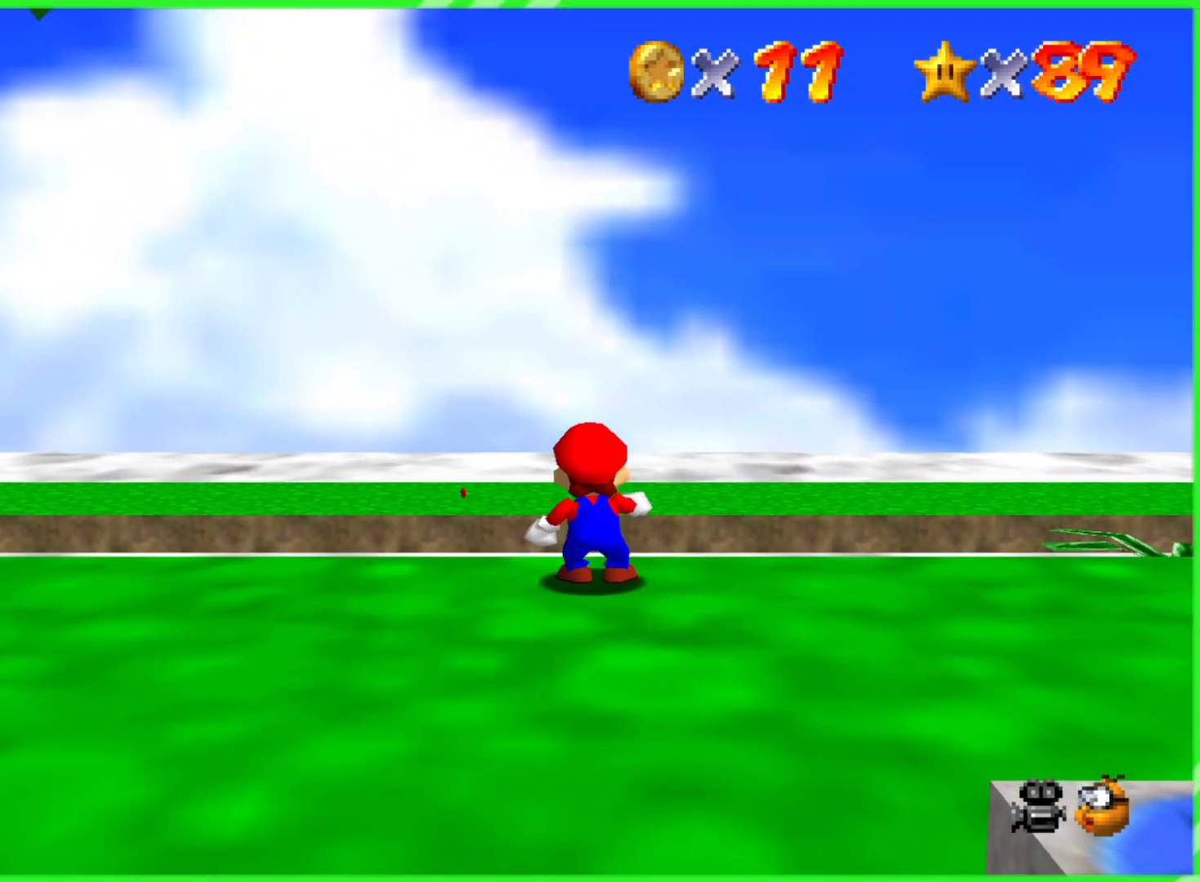
{"buttons": [], "left_stick": "center", "events": [[283, "C_UP", "down"], [433, "C_UP", "up"]]}
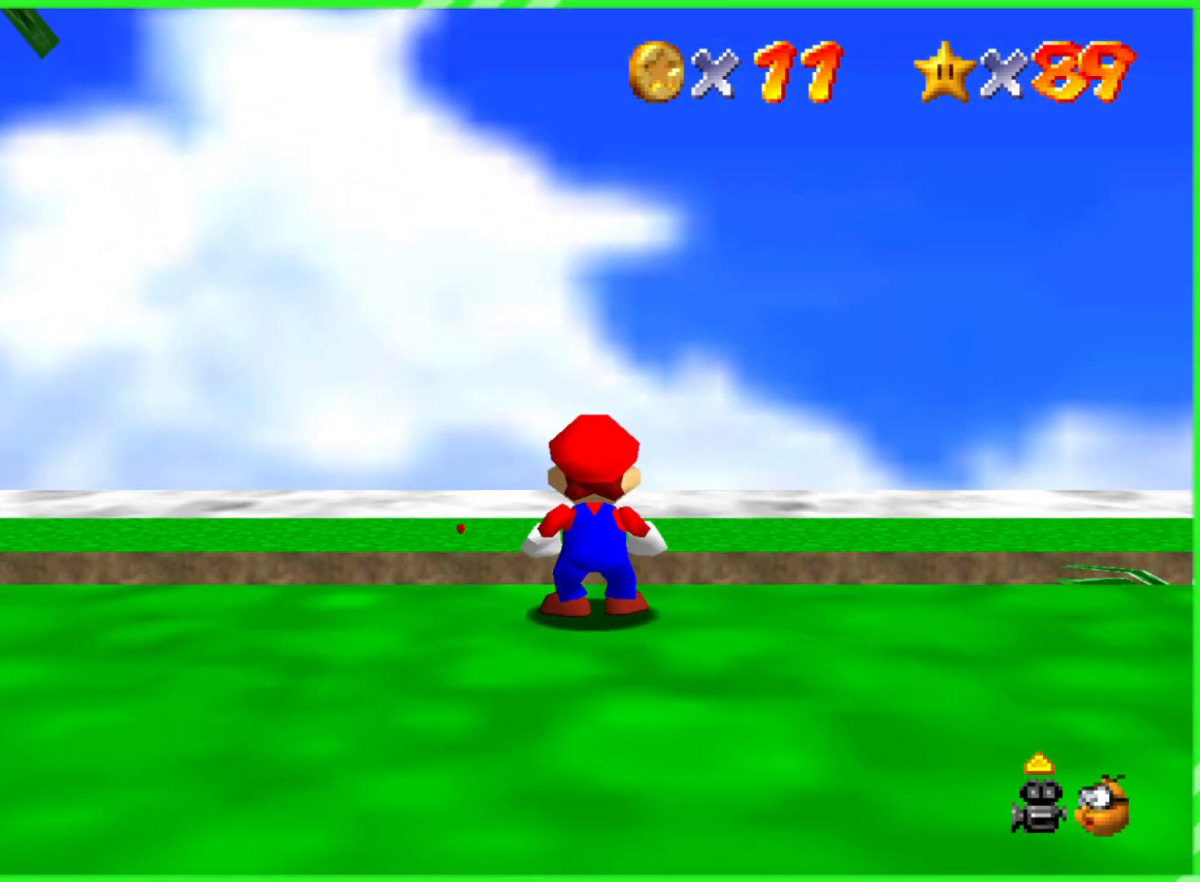
{"buttons": [], "left_stick": "center", "events": [[133, "C_UP", "down"], [250, "C_UP", "up"]]}
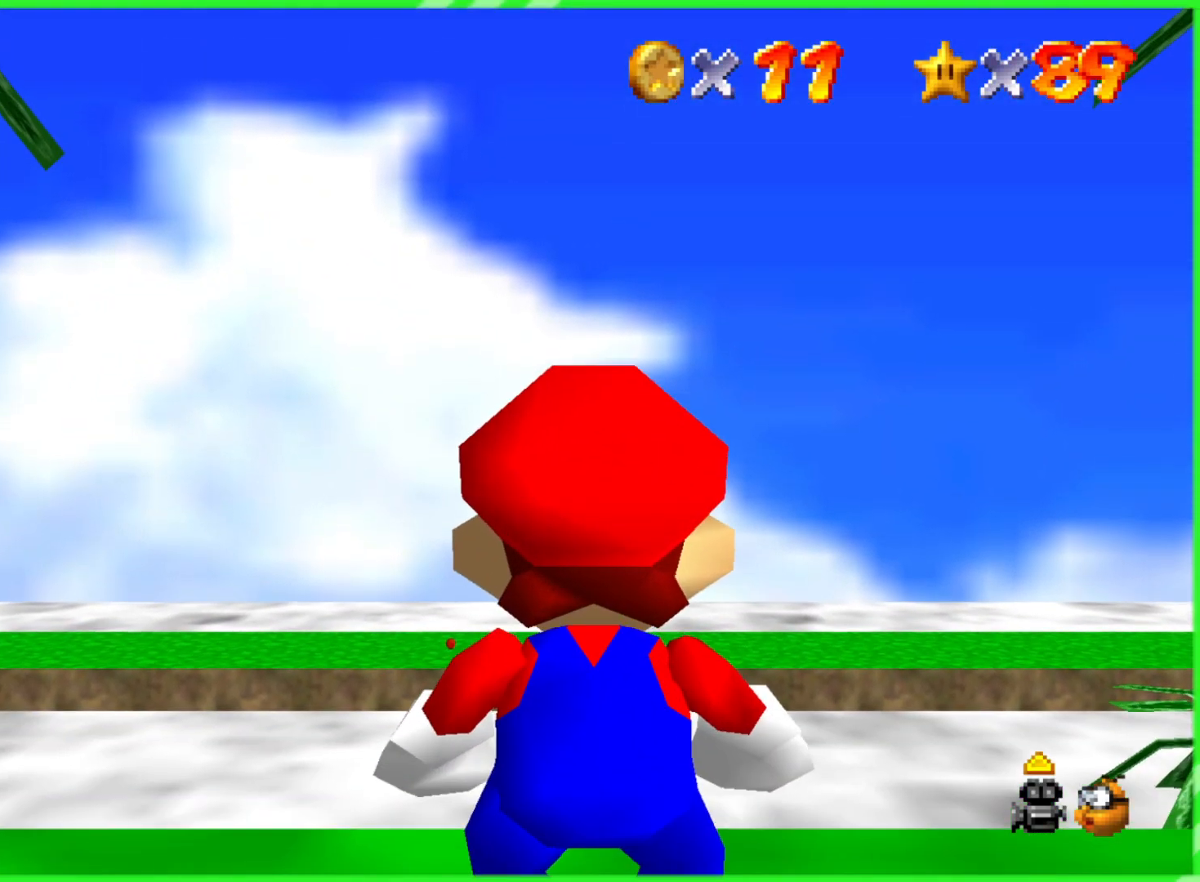
{"buttons": [], "left_stick": "center", "events": [[17, "left_stick", "up"], [383, "left_stick", "center"]]}
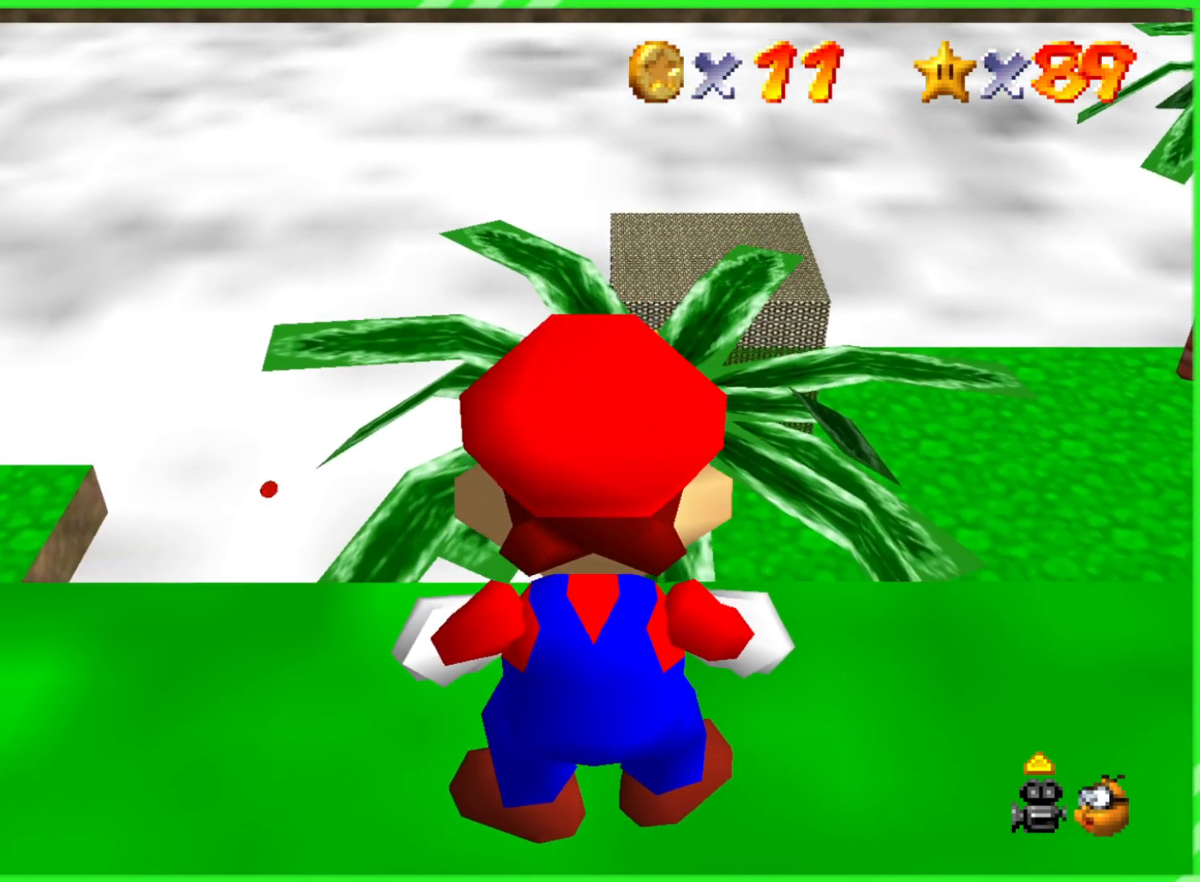
{"buttons": [], "left_stick": "center", "events": [[133, "left_stick", "up"], [250, "left_stick", "center"]]}
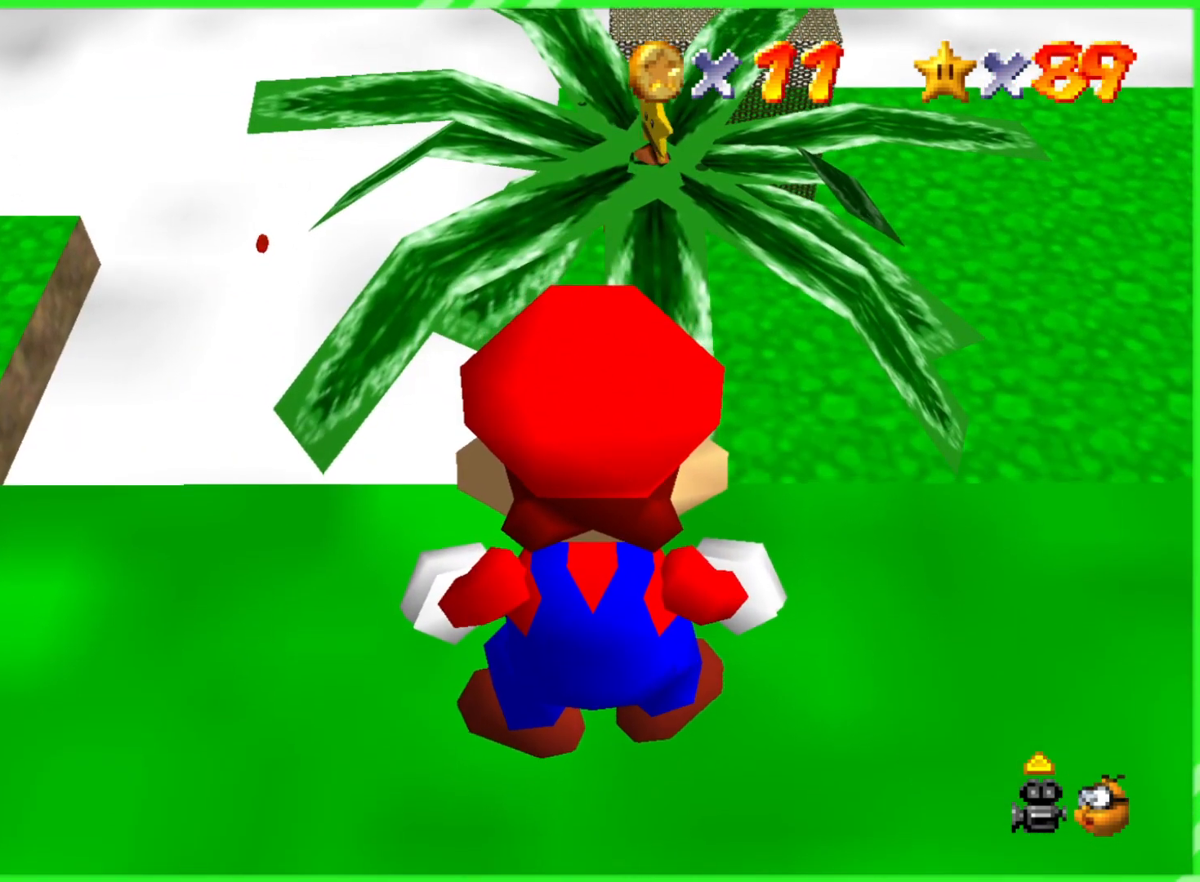
{"buttons": [], "left_stick": "center", "events": [[400, "A", "down"], [483, "A", "up"]]}
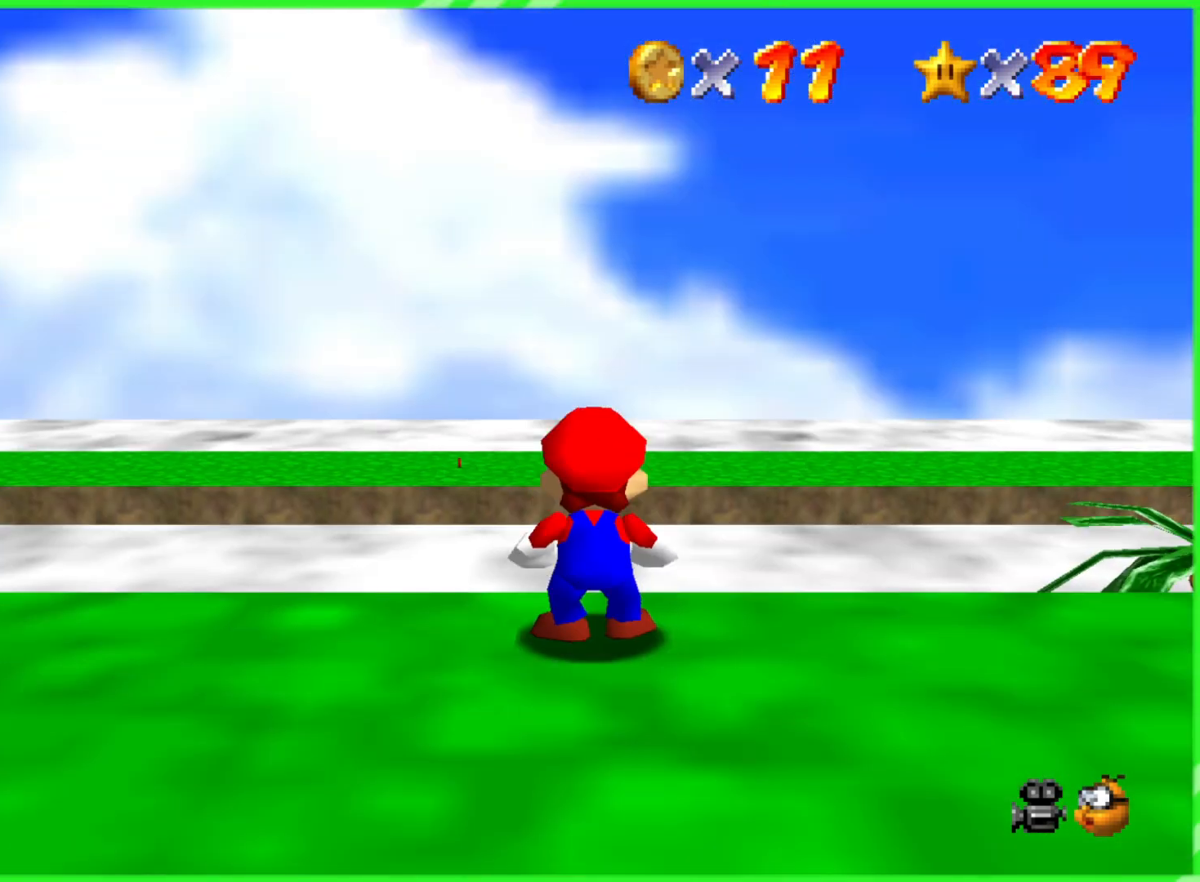
{"buttons": ["A"], "left_stick": "right", "events": [[400, "A", "down"], [467, "left_stick", "right"]]}
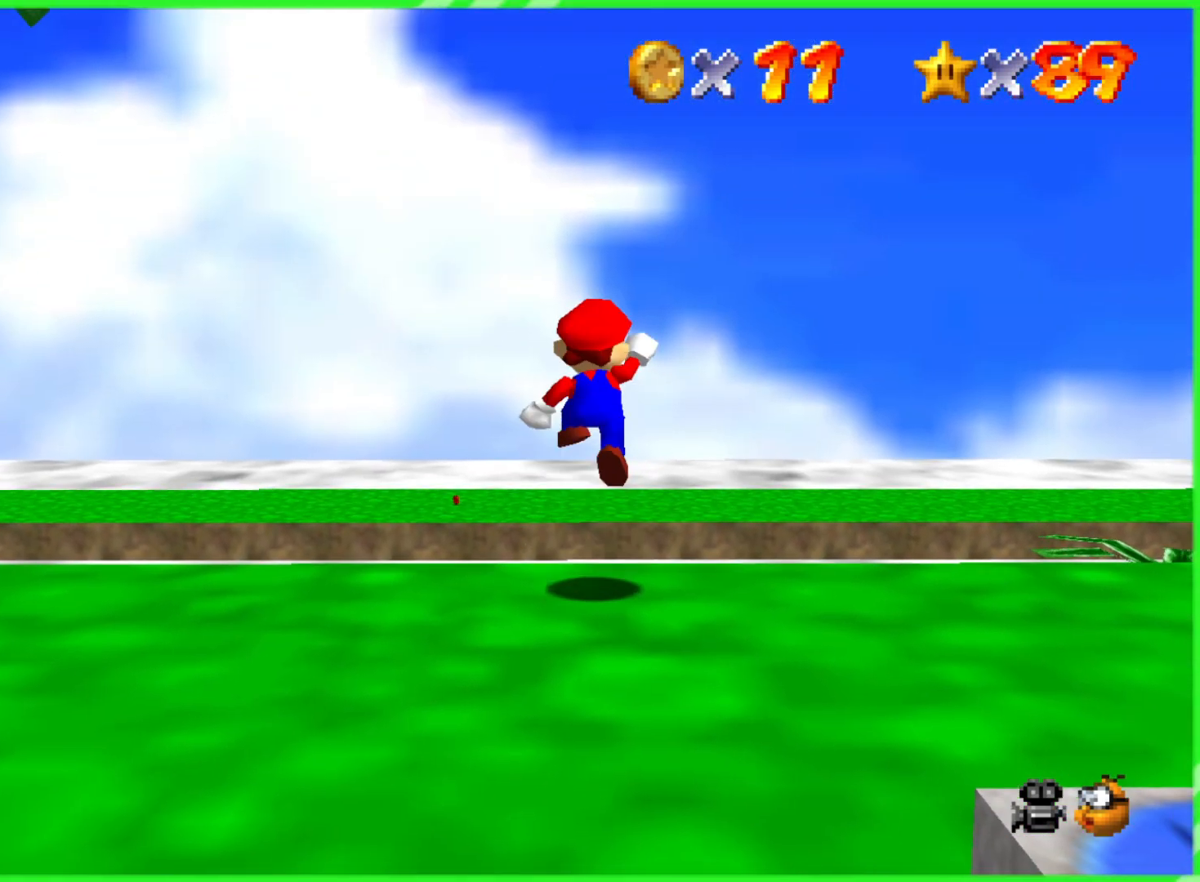
{"buttons": [], "left_stick": "center", "events": [[200, "A", "up"], [467, "left_stick", "center"]]}
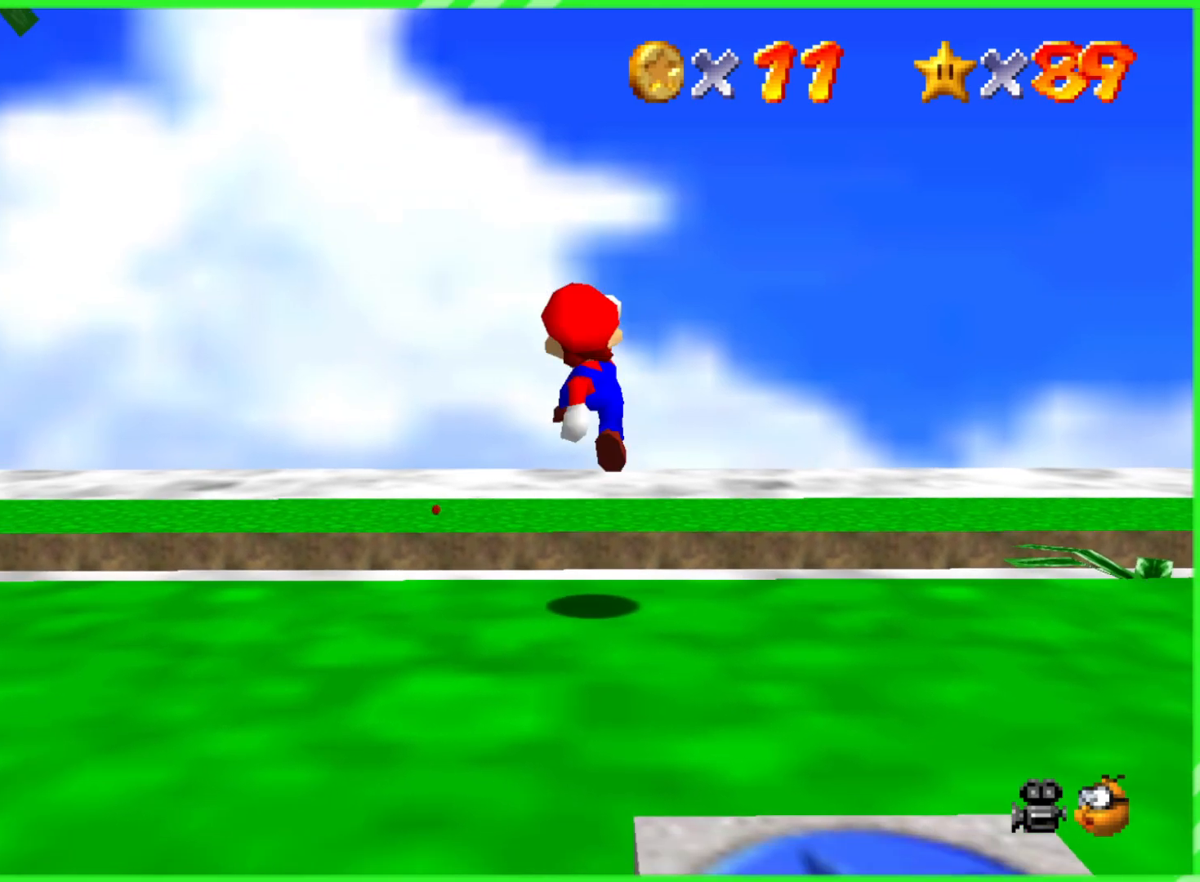
{"buttons": [], "left_stick": "center", "events": [[50, "B", "down"], [183, "B", "up"], [267, "left_stick", "right"], [433, "left_stick", "center"]]}
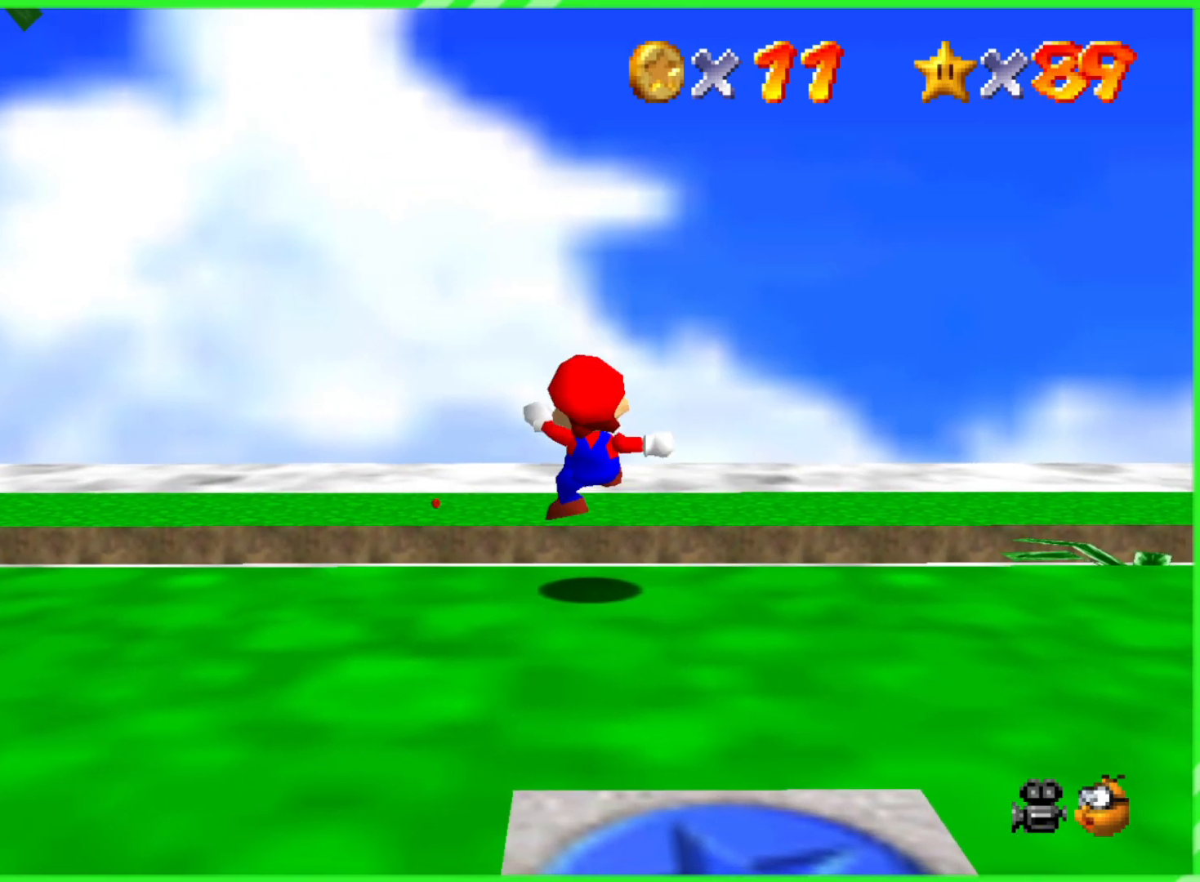
{"buttons": [], "left_stick": "right", "events": [[250, "A", "down"], [350, "left_stick", "right"], [400, "A", "up"]]}
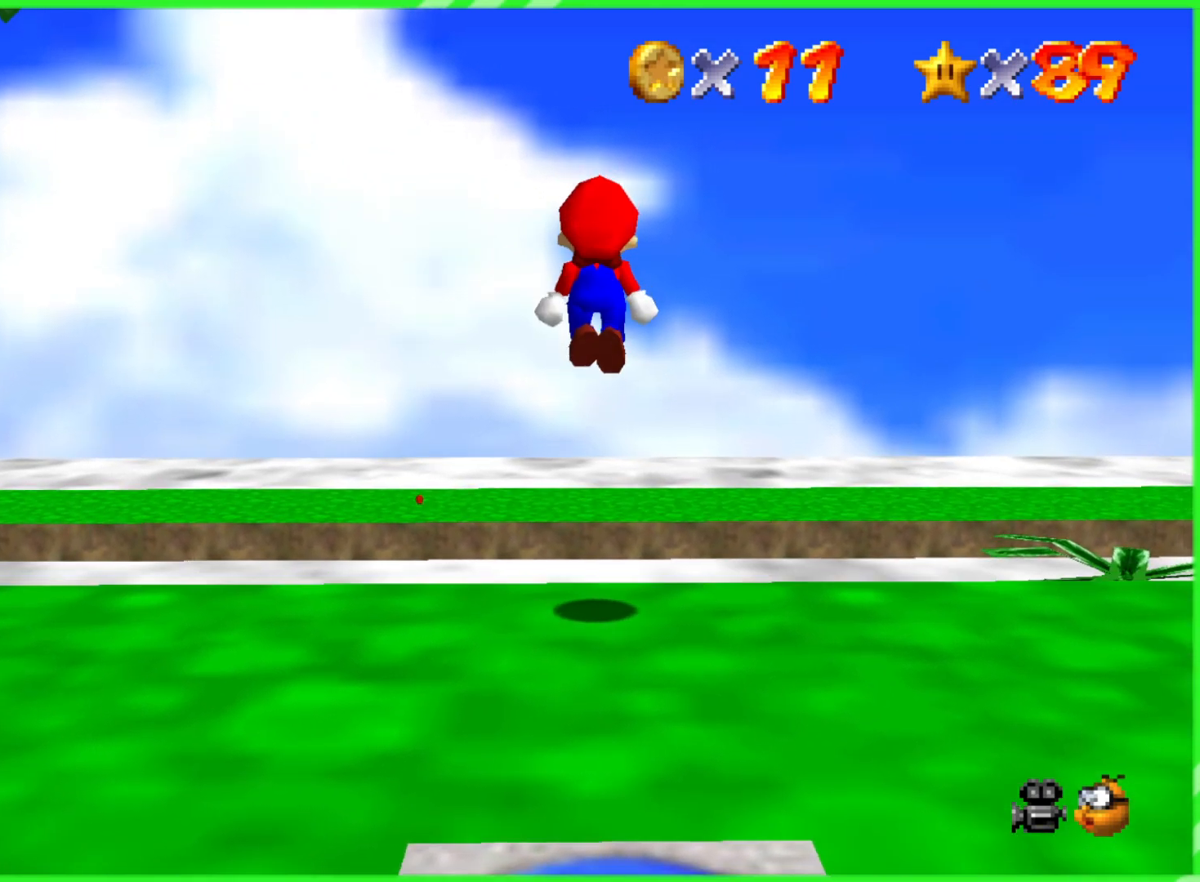
{"buttons": ["C_UP"], "left_stick": "center", "events": [[133, "left_stick", "center"], [500, "C_UP", "down"]]}
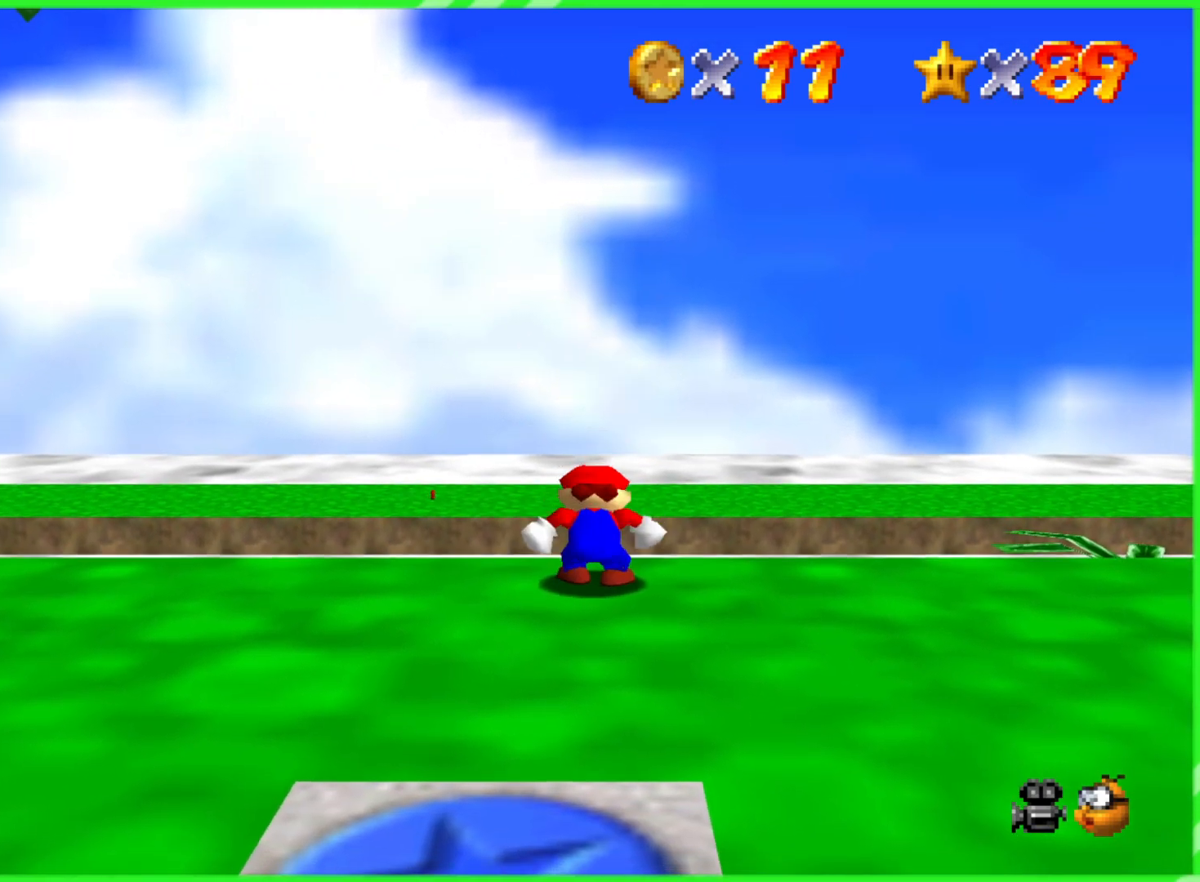
{"buttons": [], "left_stick": "center", "events": [[133, "C_UP", "up"], [217, "C_UP", "down"], [317, "C_UP", "up"], [383, "C_UP", "down"], [483, "C_UP", "up"]]}
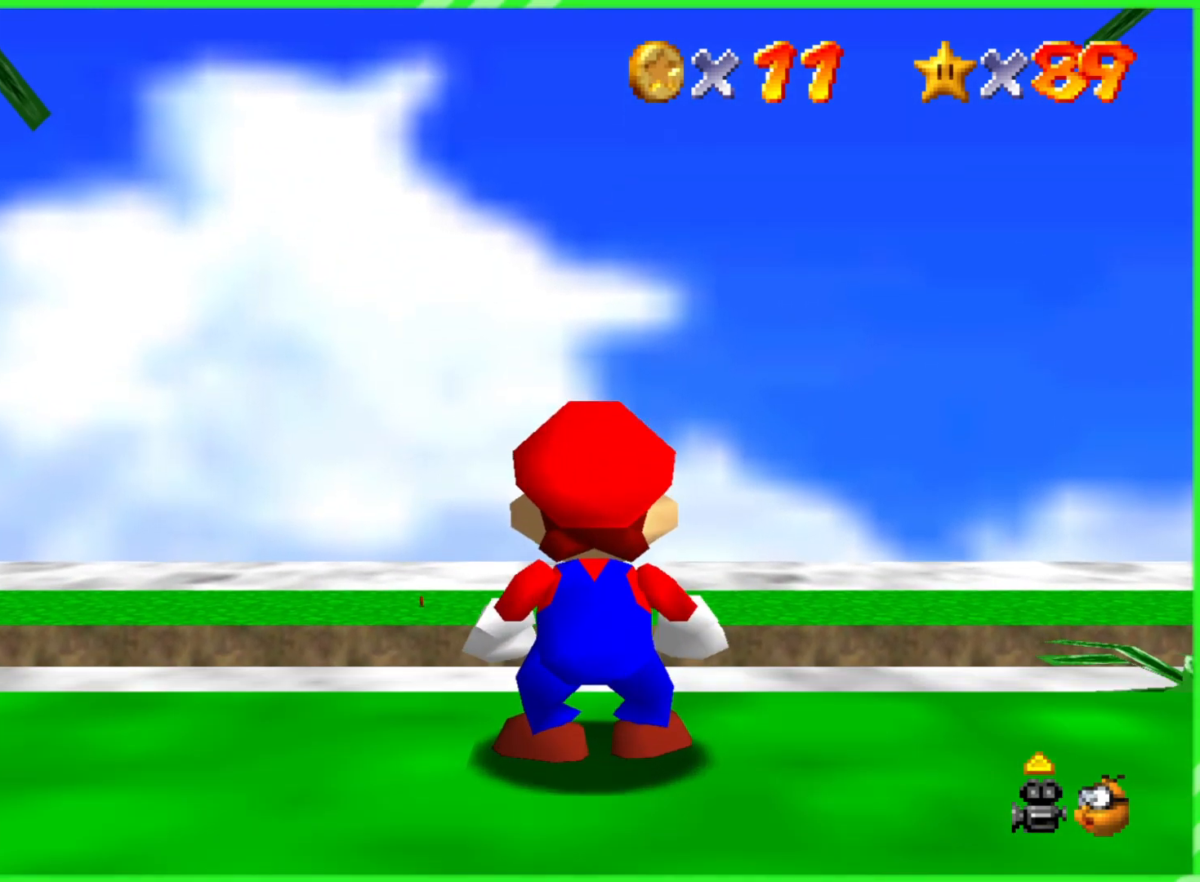
{"buttons": [], "left_stick": "up", "events": [[133, "left_stick", "up"]]}
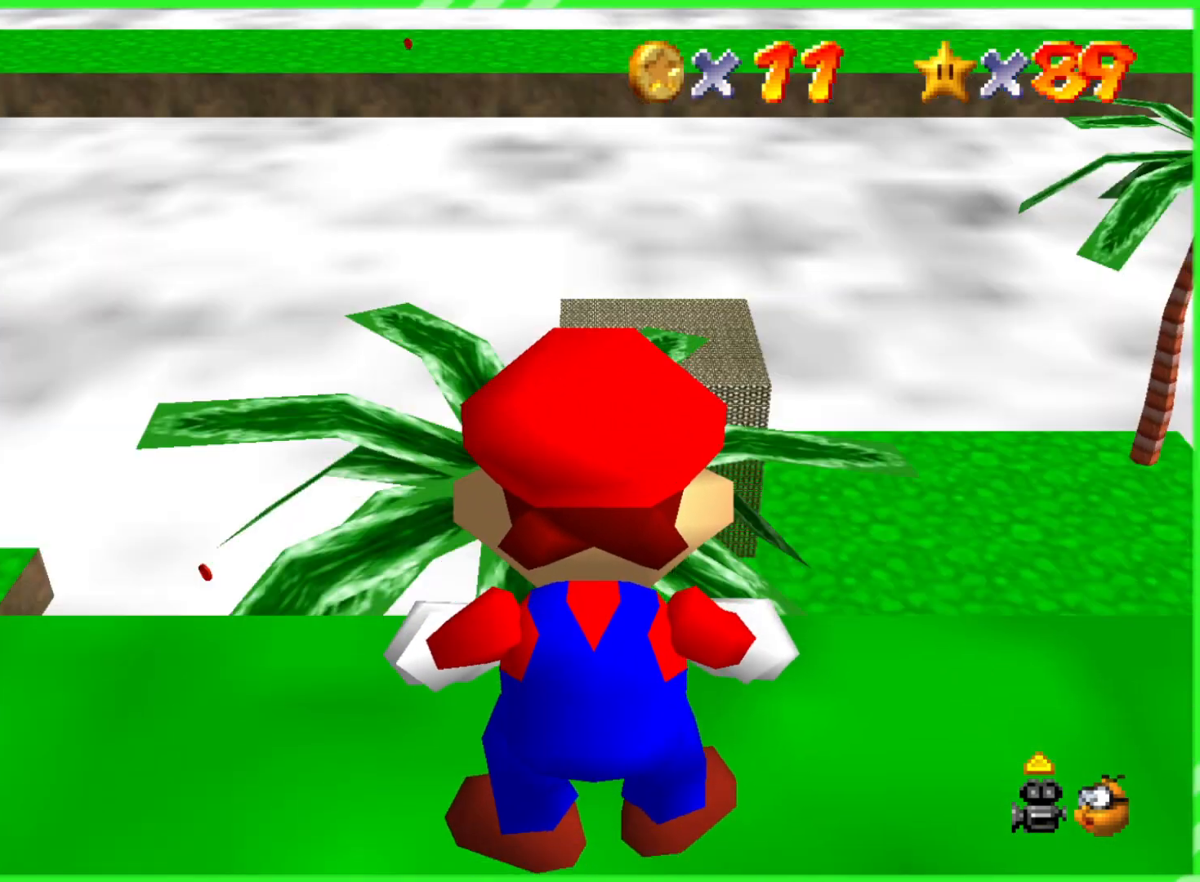
{"buttons": [], "left_stick": "center", "events": [[150, "left_stick", "center"]]}
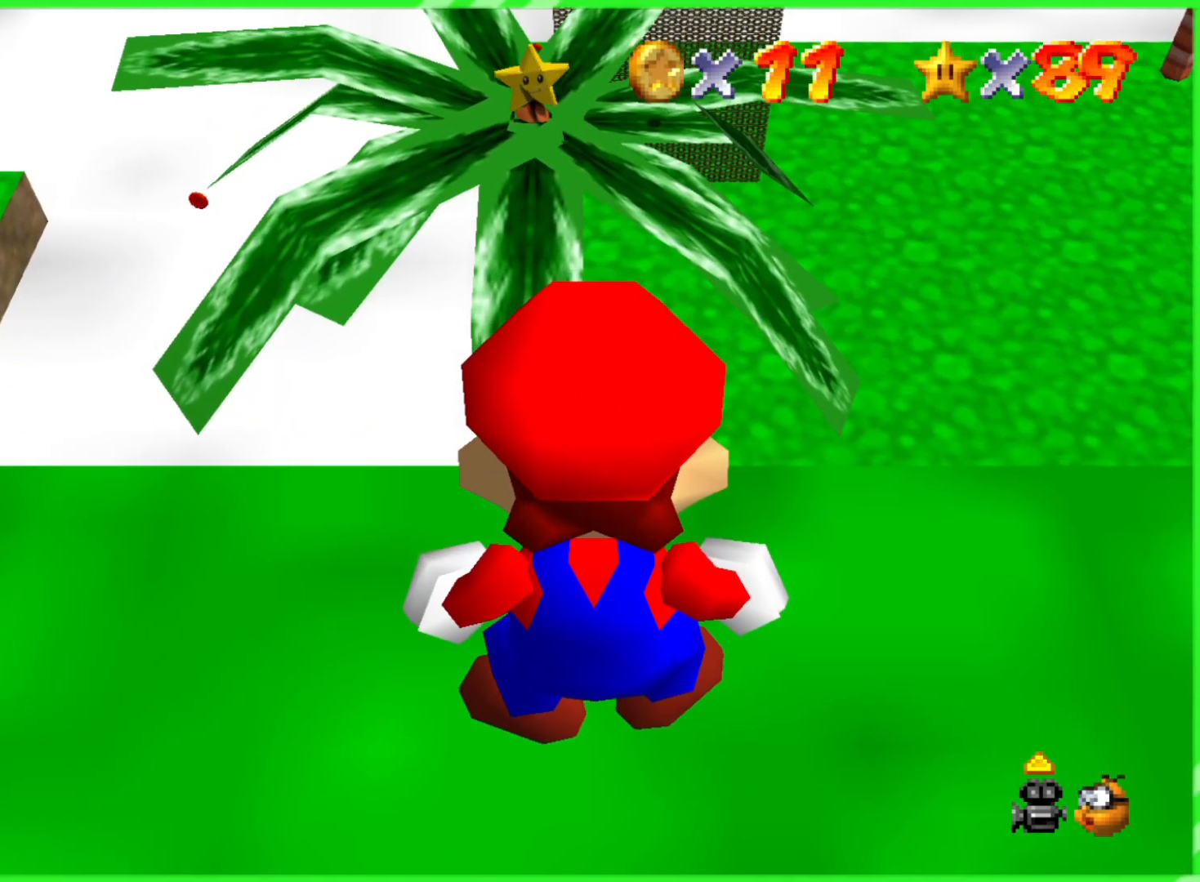
{"buttons": [], "left_stick": "center", "events": []}
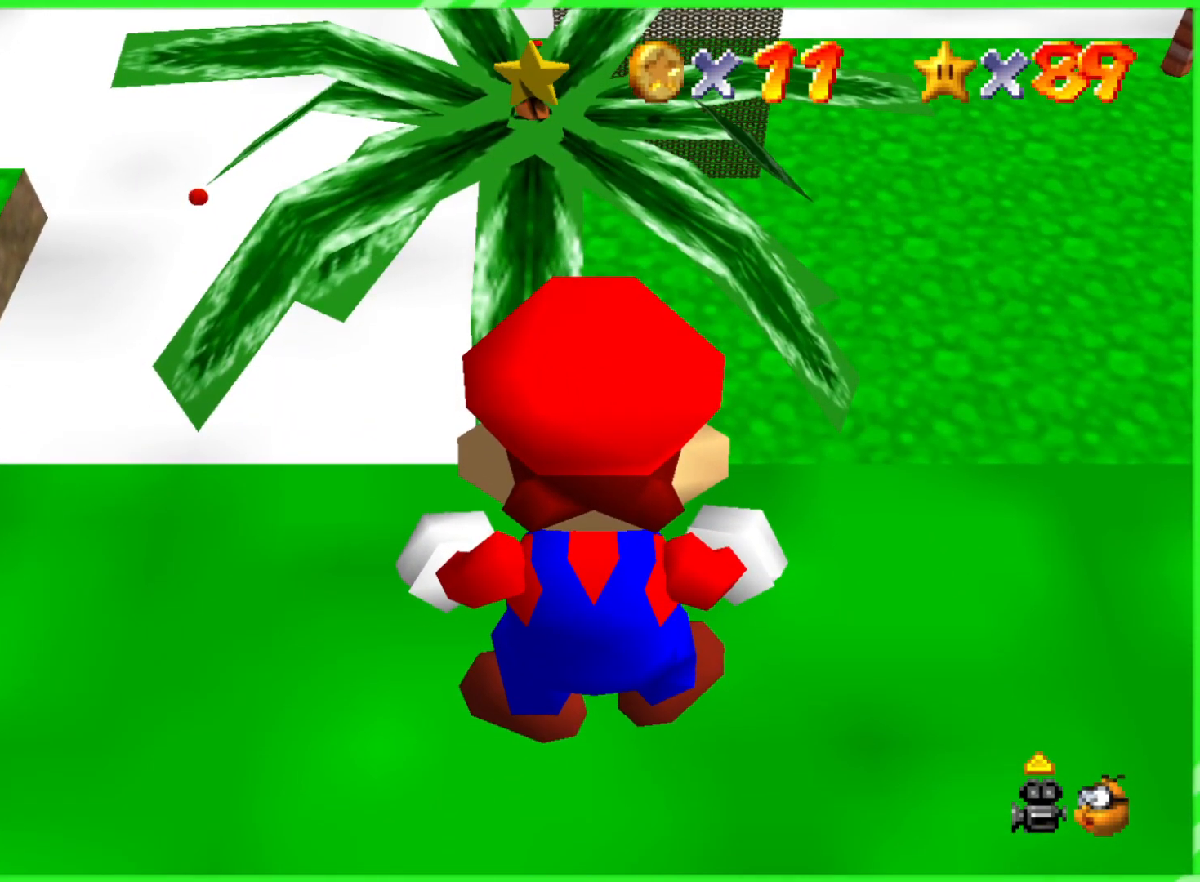
{"buttons": [], "left_stick": "center", "events": [[217, "C_DOWN", "down"], [383, "C_DOWN", "up"]]}